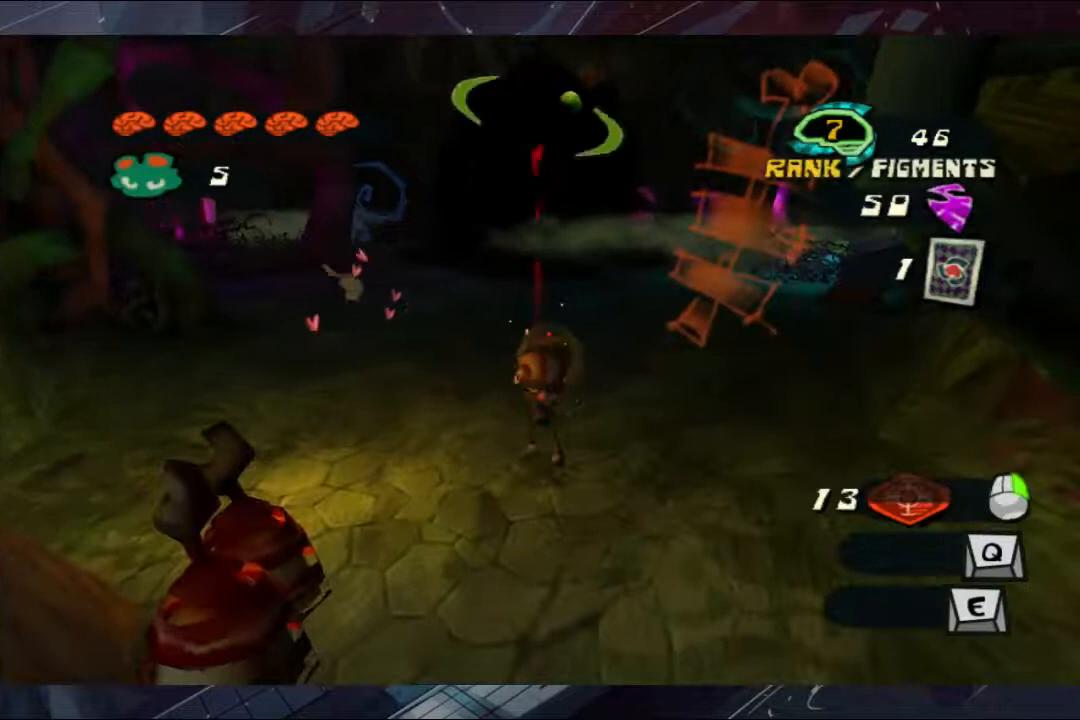
Gameplay with a controller (Xbox layout); each line is a JSON object with the inputs held at the frame after it. "events" lists button and stick changes between this image and that frame as [ms after this image, input, new state], when the widget could be followed in between. Not read: L1 R3.
{"buttons": ["L2"], "left_stick": "up", "right_stick": "center", "events": [[33, "A", "down"], [100, "A", "up"], [167, "A", "down"], [233, "A", "up"], [300, "A", "down"], [367, "A", "up"], [433, "A", "down"], [500, "A", "up"]]}
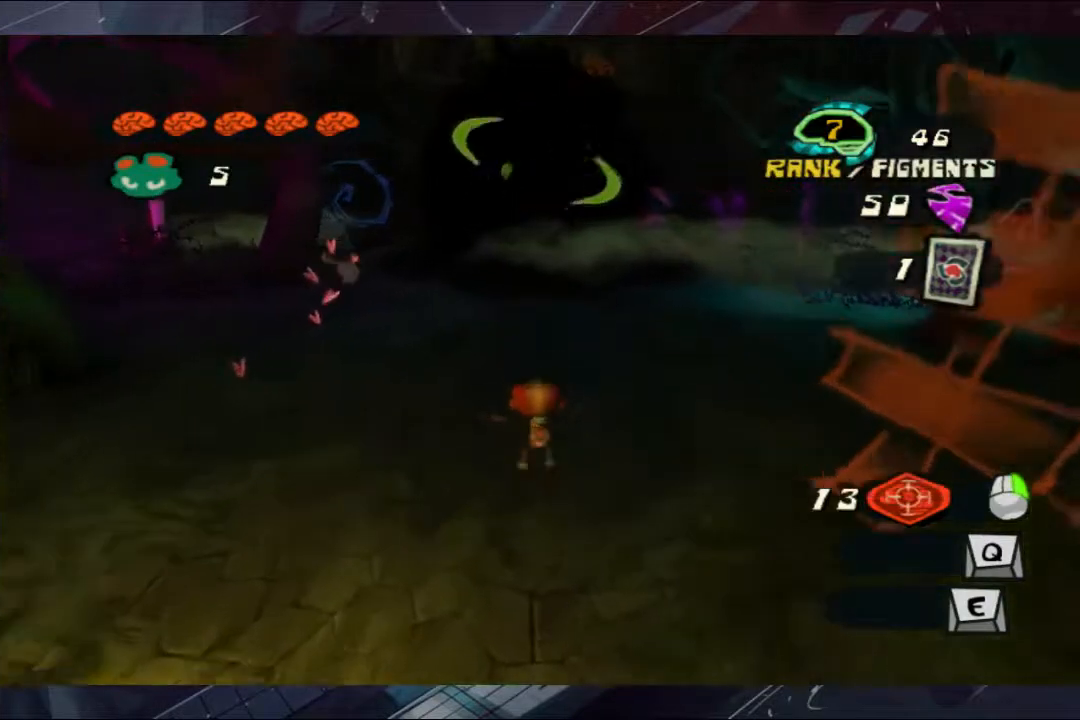
{"buttons": ["A", "L2"], "left_stick": "up", "right_stick": "center", "events": [[233, "A", "down"], [300, "A", "up"], [367, "A", "down"], [433, "A", "up"], [500, "A", "down"]]}
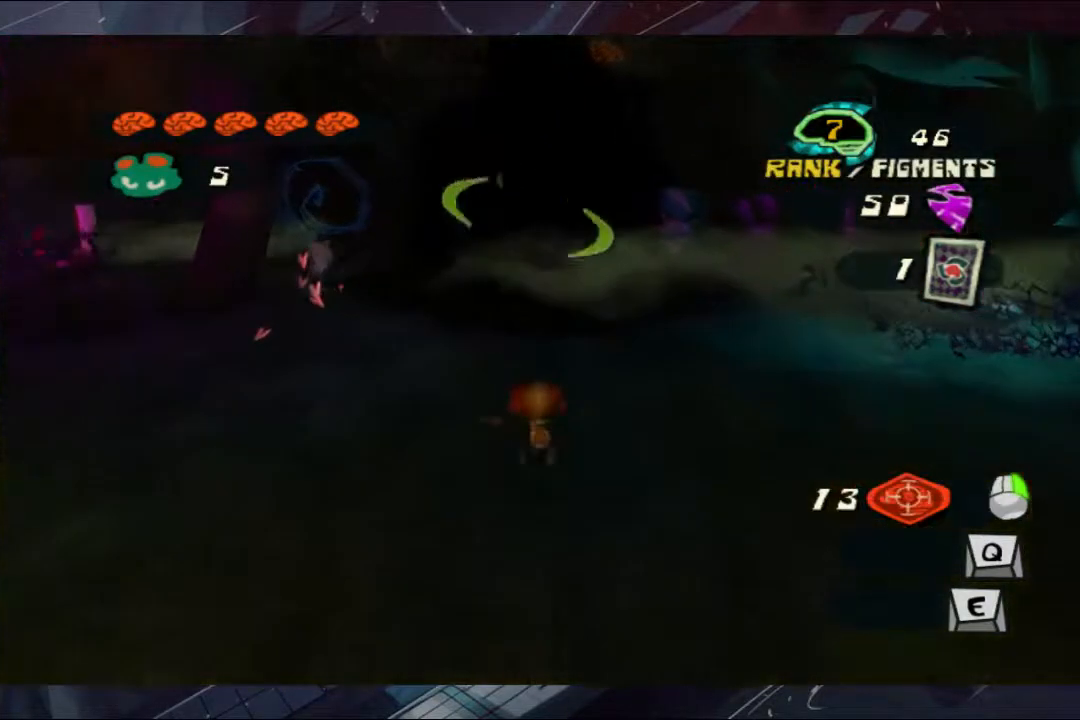
{"buttons": ["L2"], "left_stick": "up", "right_stick": "center", "events": [[67, "A", "up"], [100, "A", "down"], [500, "A", "up"]]}
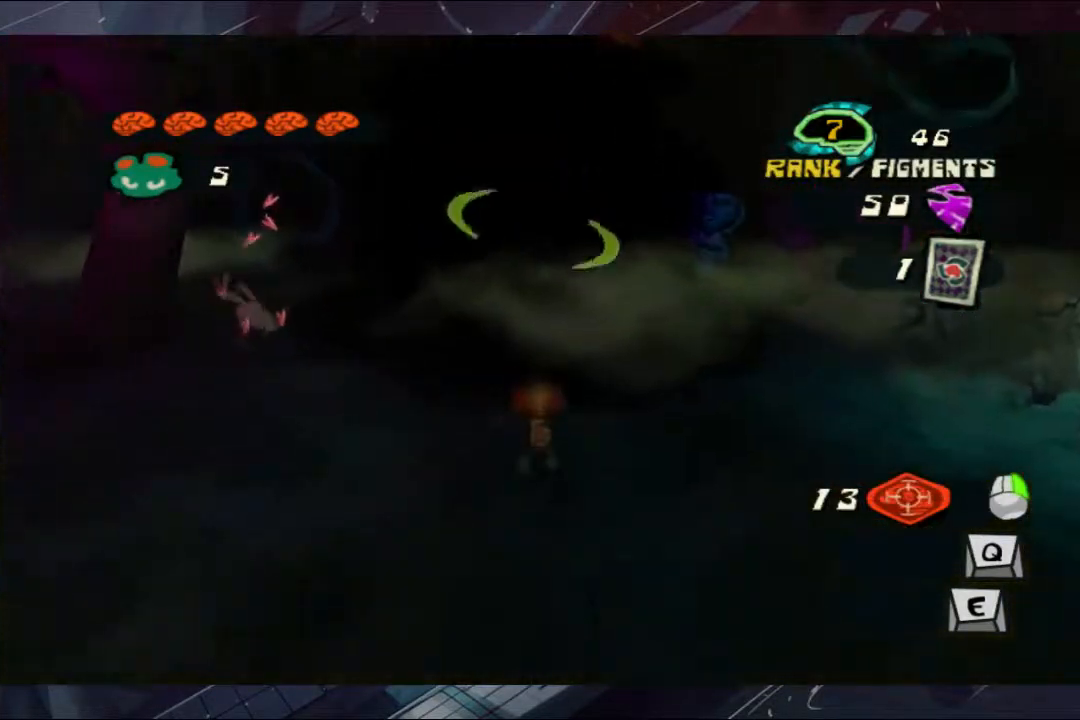
{"buttons": ["L2"], "left_stick": "up", "right_stick": "center", "events": [[167, "A", "down"], [233, "A", "up"], [300, "A", "down"], [367, "A", "up"], [433, "A", "down"], [500, "A", "up"]]}
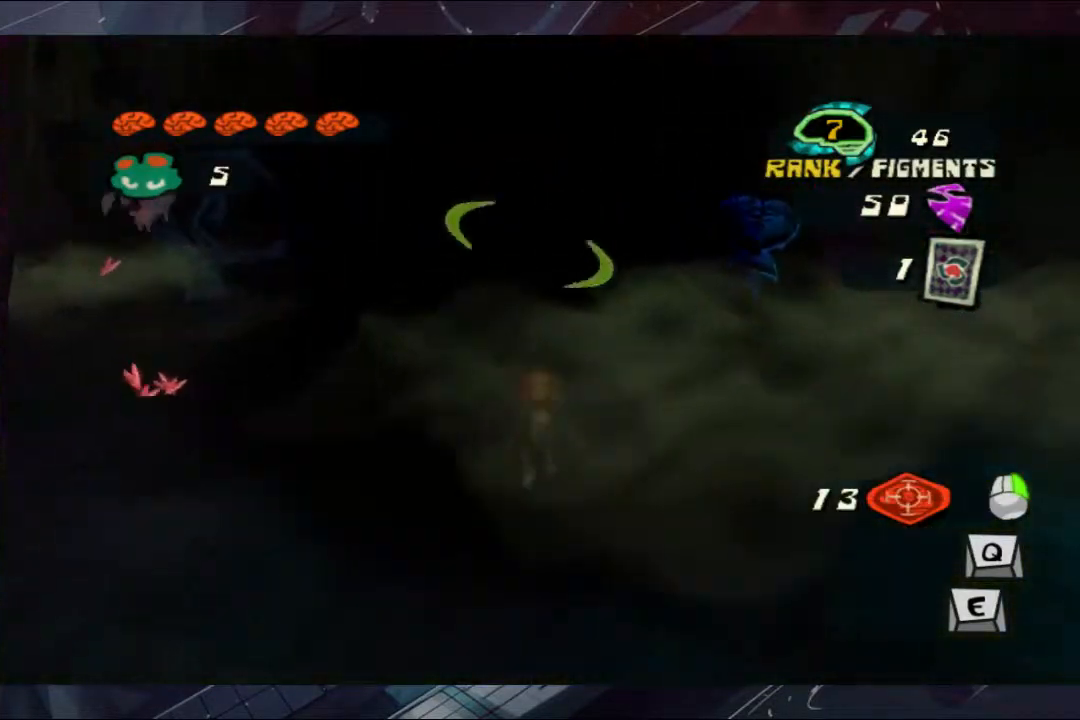
{"buttons": ["A", "L2"], "left_stick": "up", "right_stick": "center", "events": [[100, "A", "down"], [167, "A", "up"], [233, "A", "down"], [300, "A", "up"], [367, "A", "down"], [433, "A", "up"], [500, "A", "down"]]}
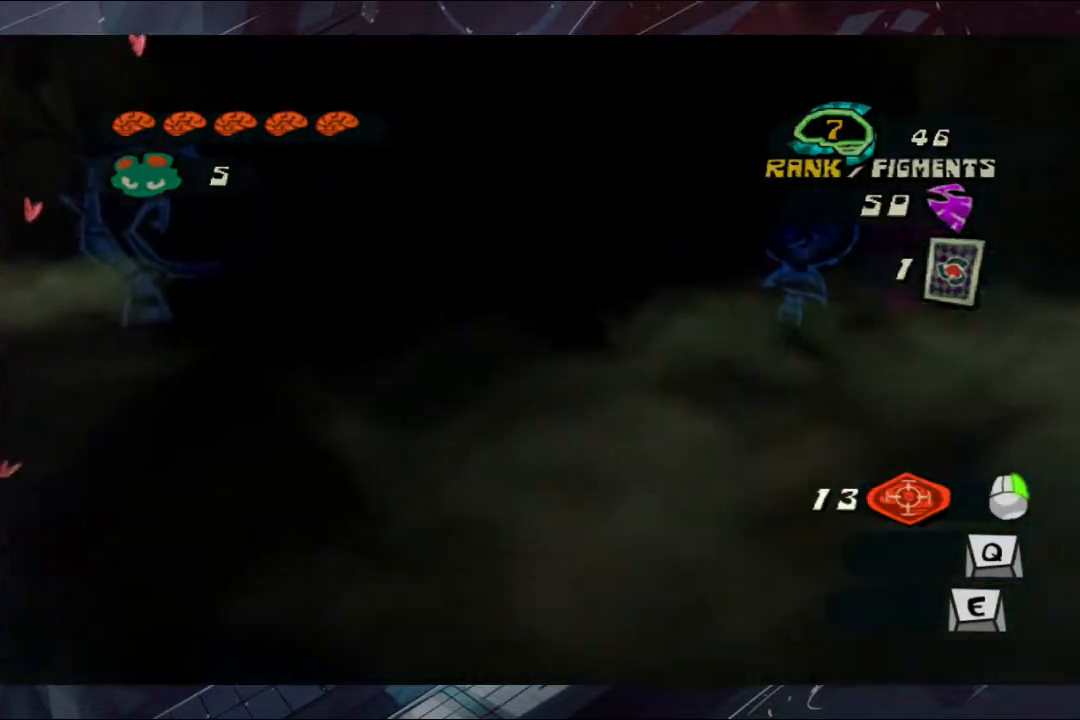
{"buttons": [], "left_stick": "up", "right_stick": "center", "events": [[100, "A", "up"], [367, "L2", "up"]]}
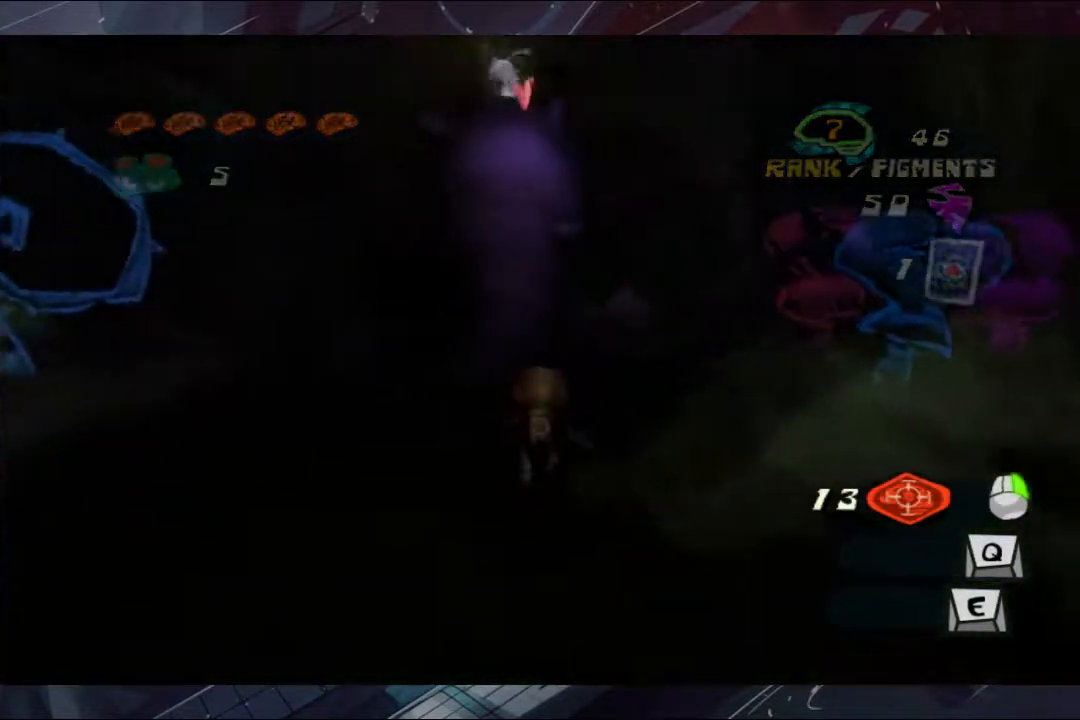
{"buttons": [], "left_stick": "up", "right_stick": "center", "events": [[33, "A", "down"], [167, "A", "up"], [367, "A", "down"], [467, "A", "up"]]}
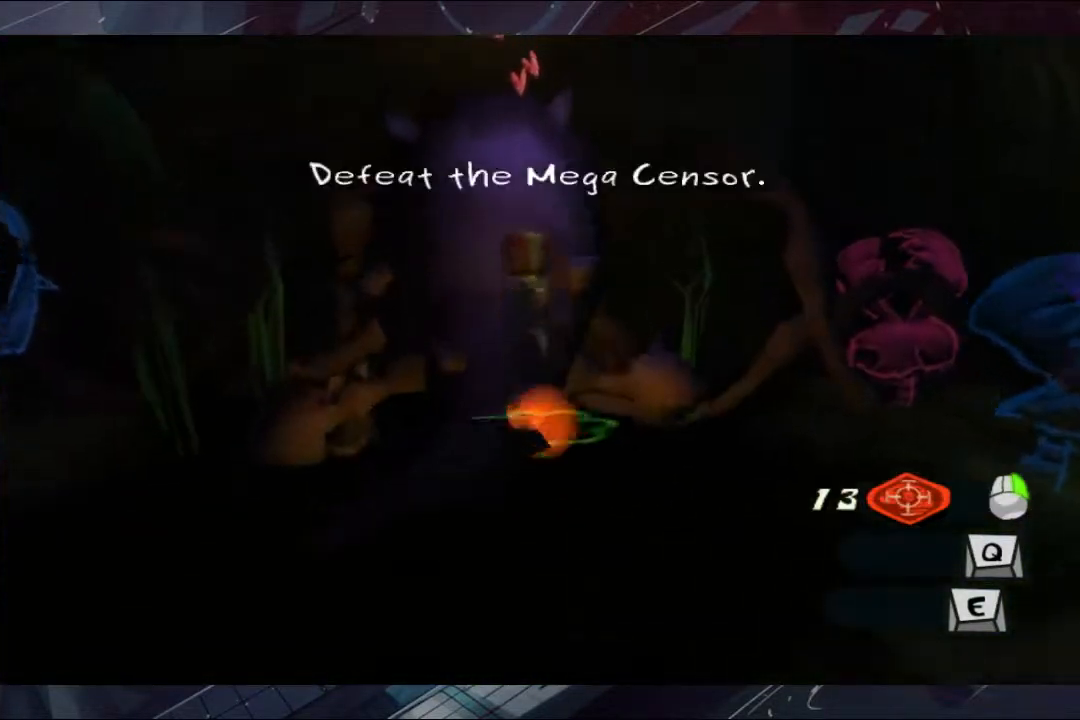
{"buttons": ["A"], "left_stick": "up-left", "right_stick": "center", "events": [[400, "A", "down"], [467, "left_stick", "up-left"]]}
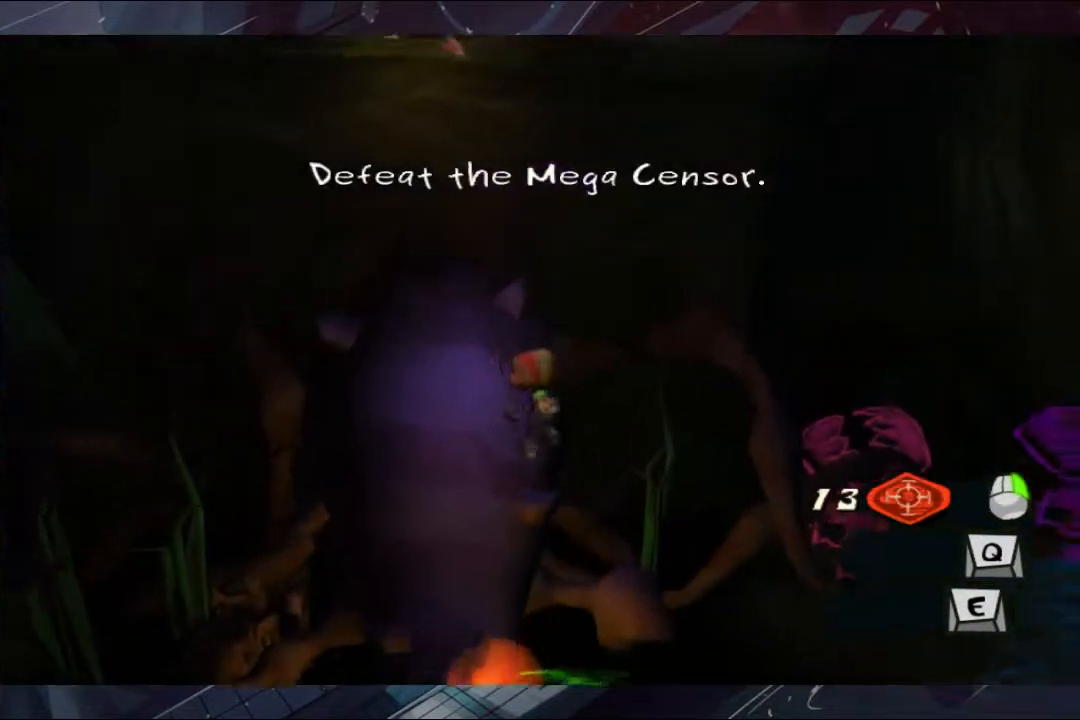
{"buttons": [], "left_stick": "up", "right_stick": "center", "events": [[33, "A", "up"], [100, "A", "down"], [233, "A", "up"], [367, "left_stick", "up"]]}
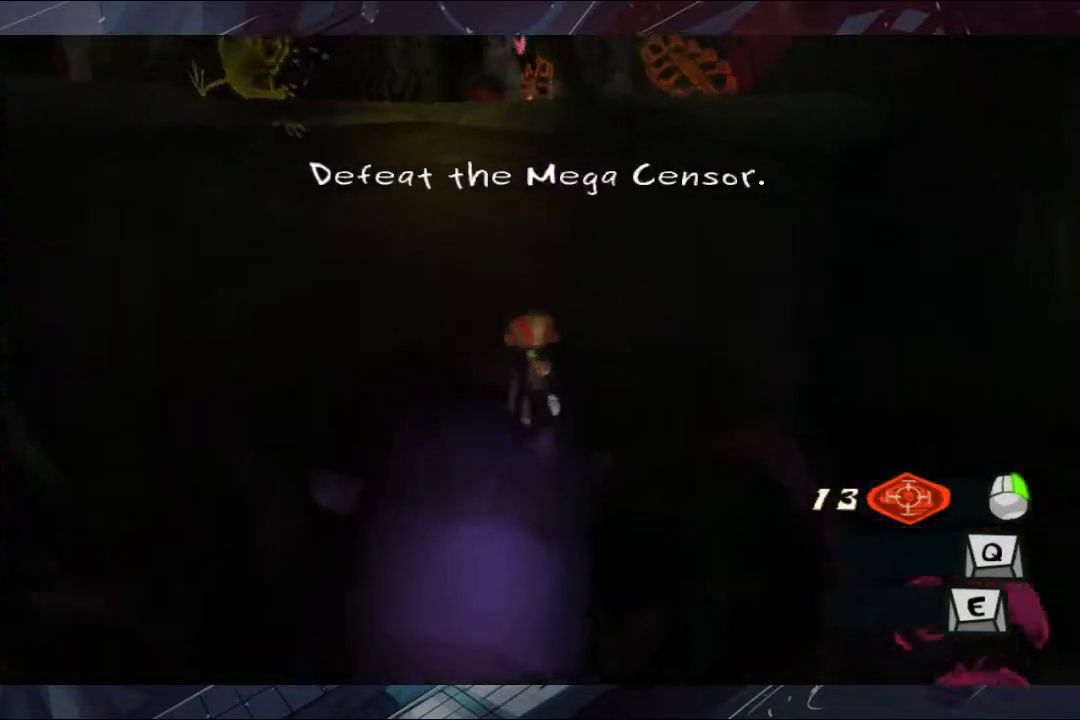
{"buttons": ["A"], "left_stick": "up", "right_stick": "center", "events": [[100, "A", "down"], [300, "A", "up"], [467, "A", "down"]]}
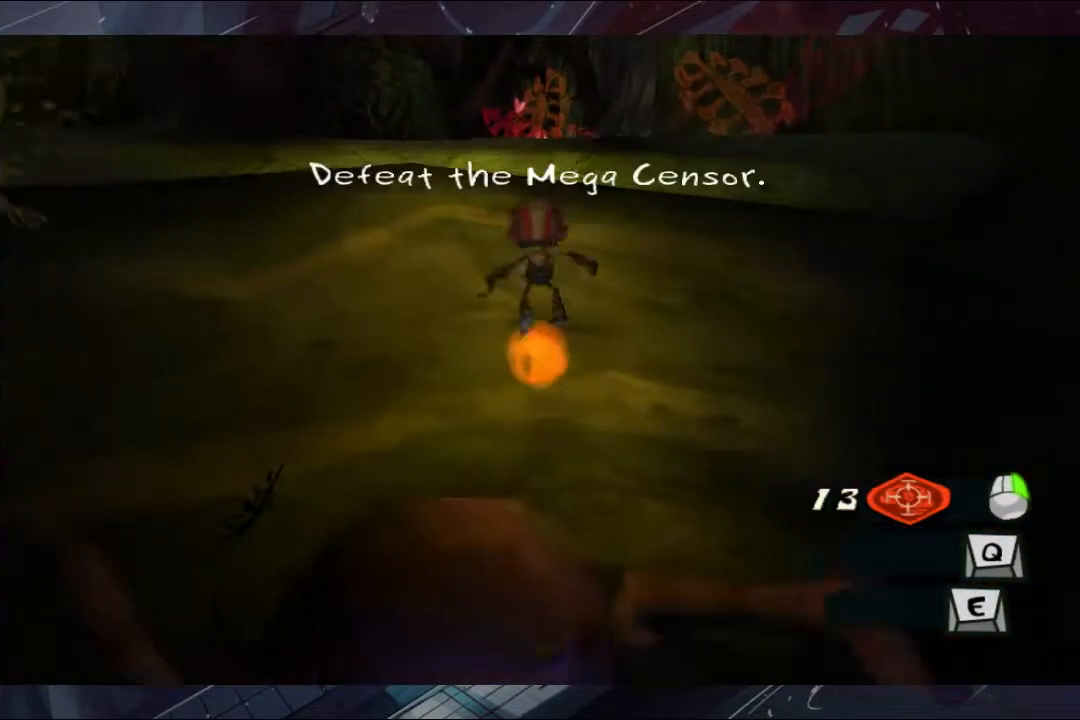
{"buttons": ["A"], "left_stick": "up", "right_stick": "center", "events": [[100, "A", "up"], [300, "A", "down"]]}
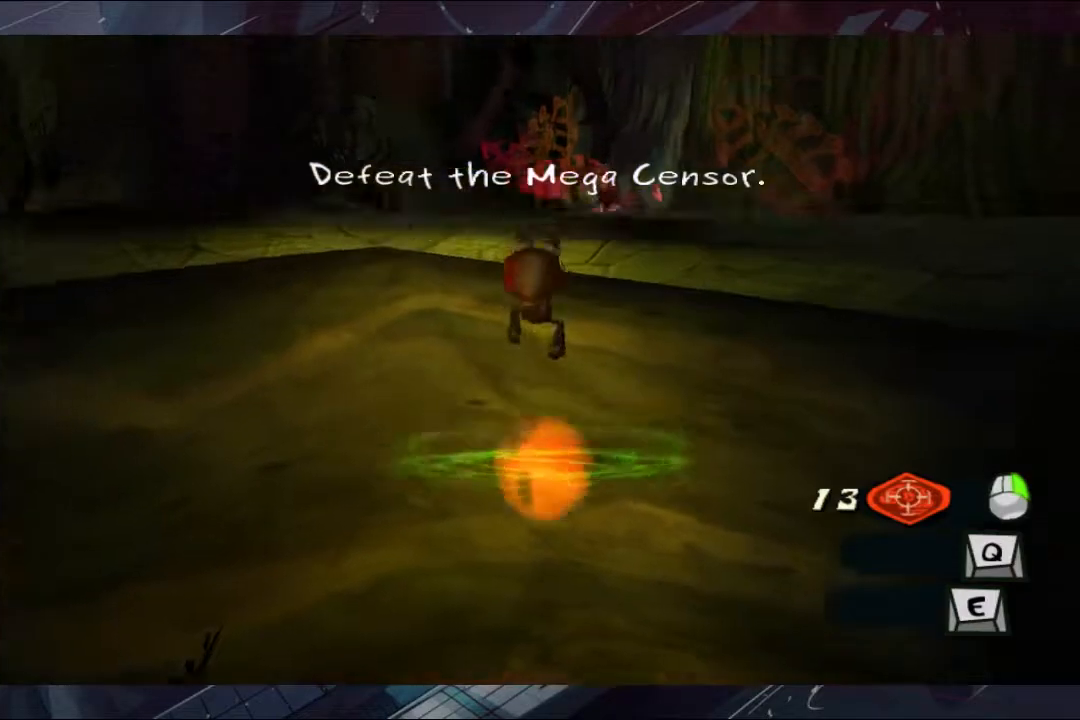
{"buttons": [], "left_stick": "up", "right_stick": "center", "events": [[233, "left_stick", "center"], [300, "left_stick", "up"], [400, "A", "up"]]}
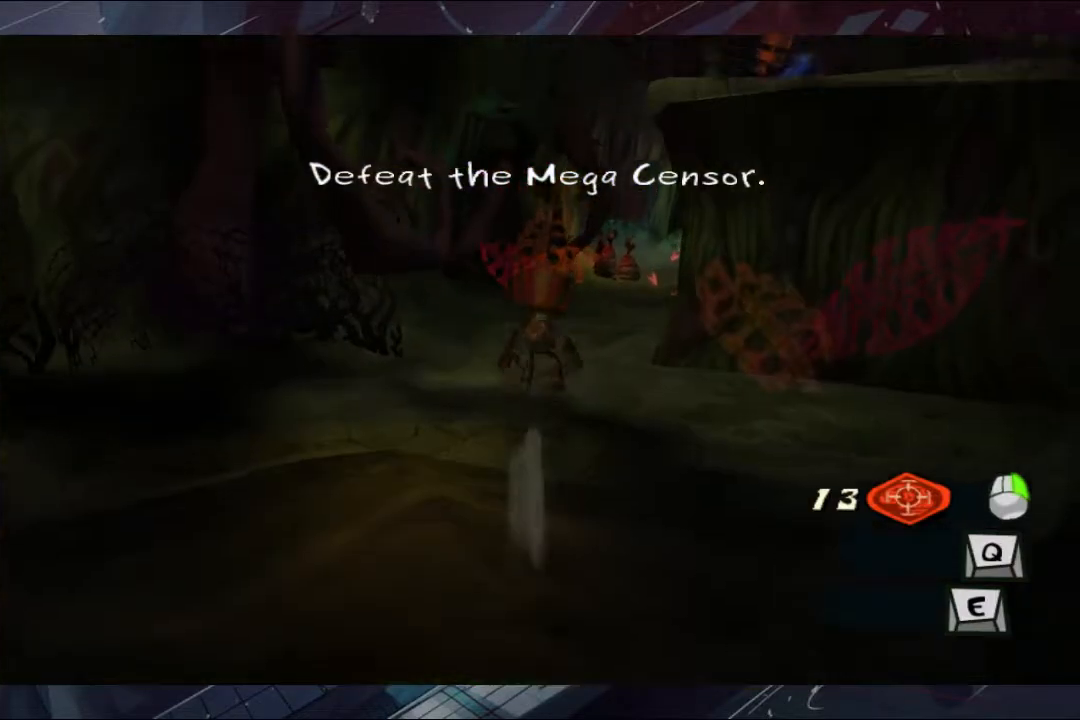
{"buttons": ["A", "L2"], "left_stick": "up", "right_stick": "center", "events": [[233, "L2", "down"], [300, "A", "down"], [400, "A", "up"], [467, "A", "down"]]}
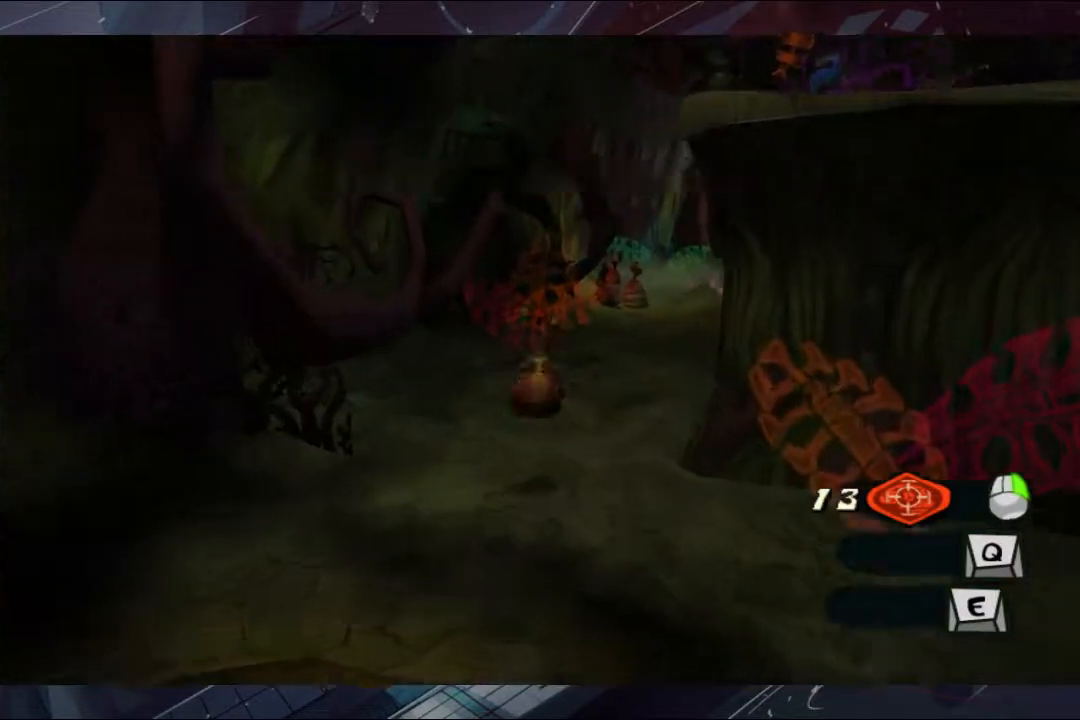
{"buttons": [], "left_stick": "up-left", "right_stick": "center", "events": [[33, "A", "up"], [100, "A", "down"], [167, "A", "up"], [233, "B", "down"], [300, "B", "up"], [367, "B", "down"], [367, "L2", "up"], [400, "B", "up"], [400, "left_stick", "up-left"]]}
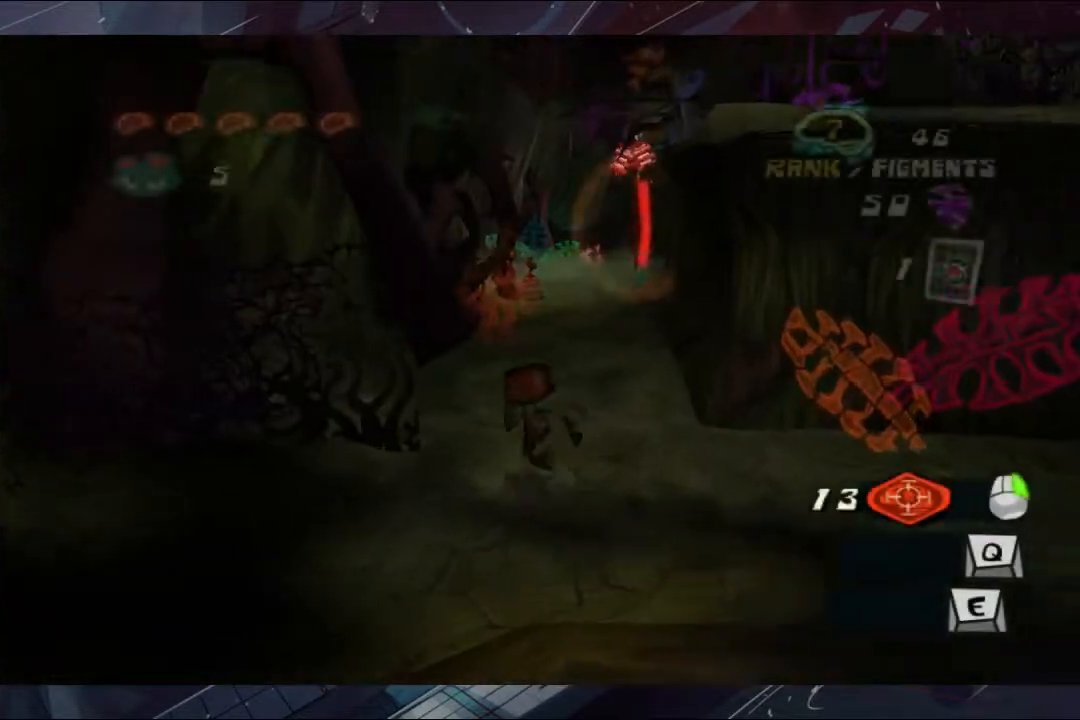
{"buttons": ["A", "L2"], "left_stick": "up", "right_stick": "center", "events": [[33, "left_stick", "up"], [300, "L2", "down"], [467, "A", "down"]]}
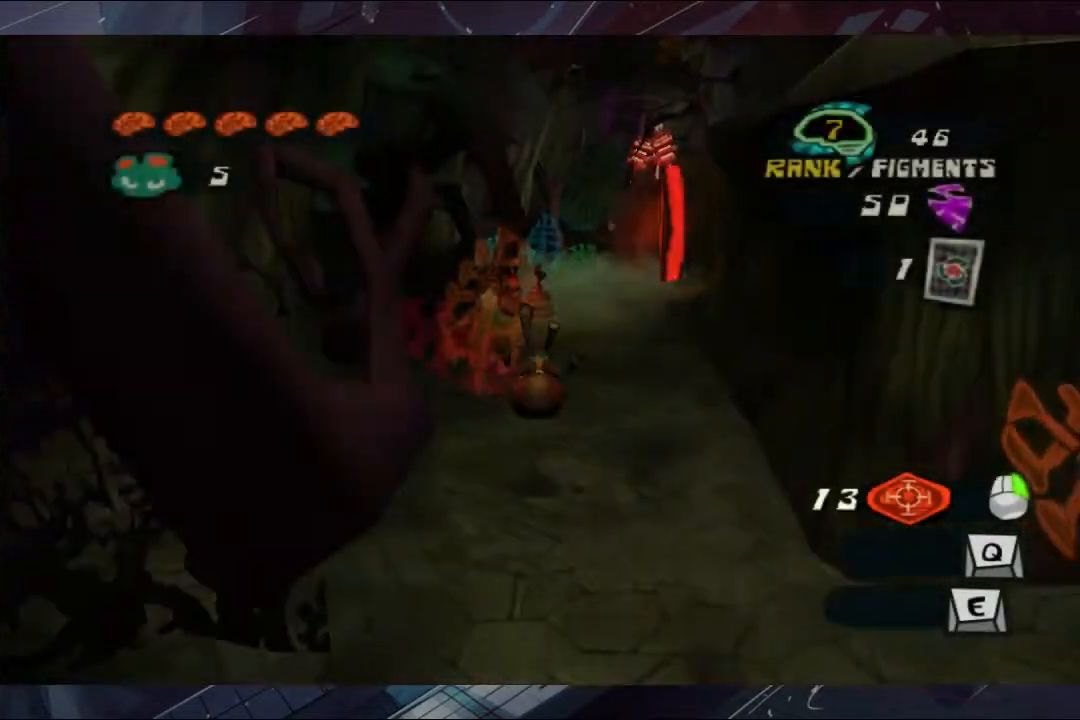
{"buttons": ["L2"], "left_stick": "up", "right_stick": "center", "events": [[33, "A", "up"], [100, "A", "down"], [167, "A", "up"], [300, "A", "down"], [467, "A", "up"]]}
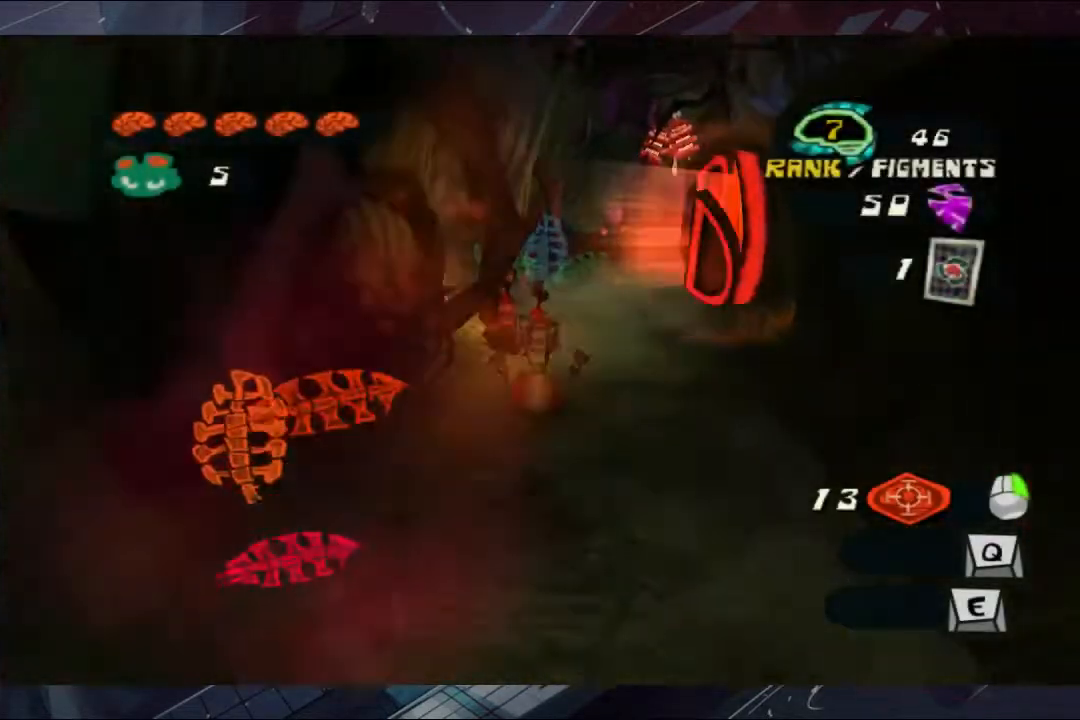
{"buttons": ["L2"], "left_stick": "up-right", "right_stick": "center", "events": [[33, "A", "down"], [100, "A", "up"], [167, "left_stick", "up-right"]]}
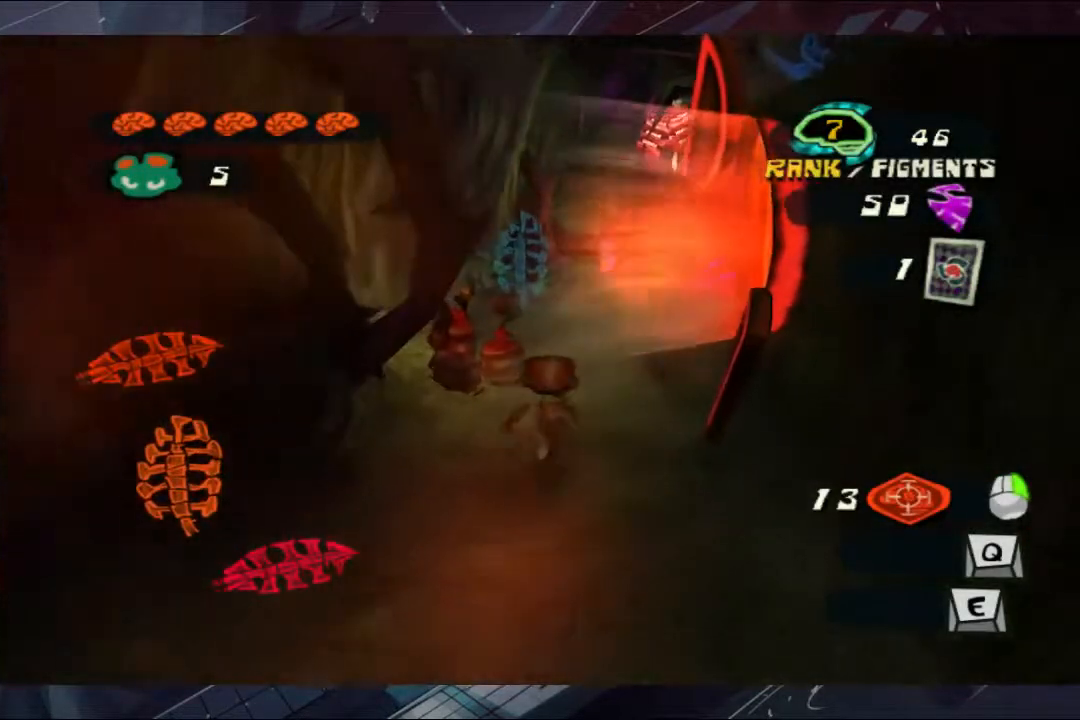
{"buttons": ["L2"], "left_stick": "up", "right_stick": "center", "events": [[33, "left_stick", "up"], [167, "A", "down"], [300, "A", "up"]]}
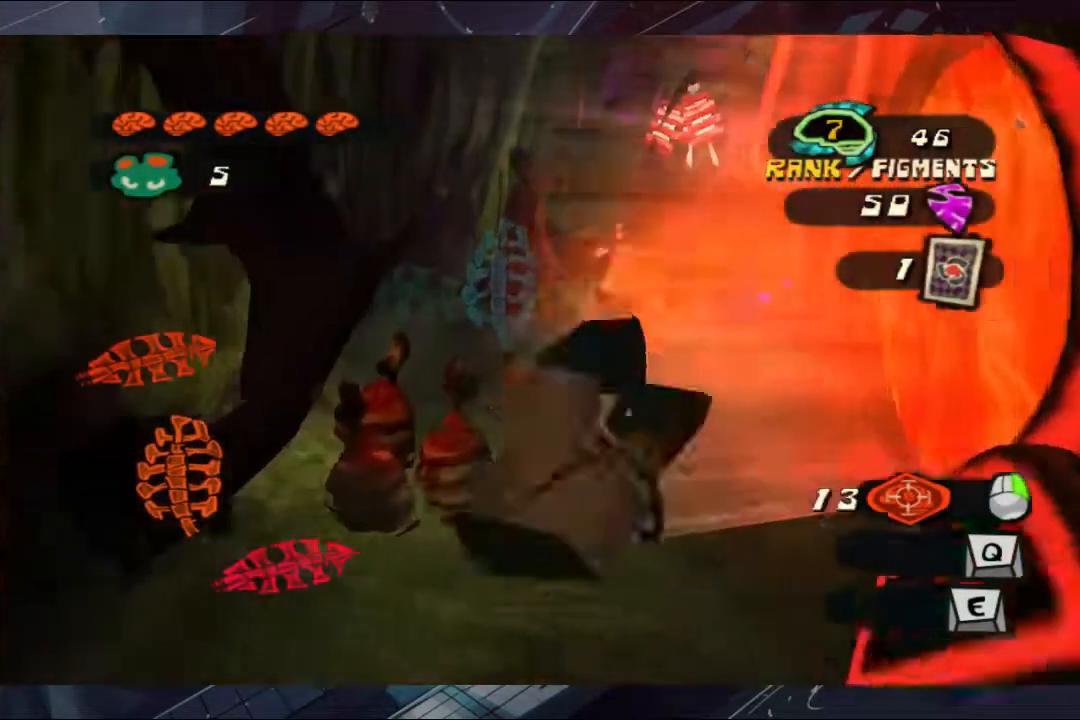
{"buttons": ["L2"], "left_stick": "up", "right_stick": "center", "events": []}
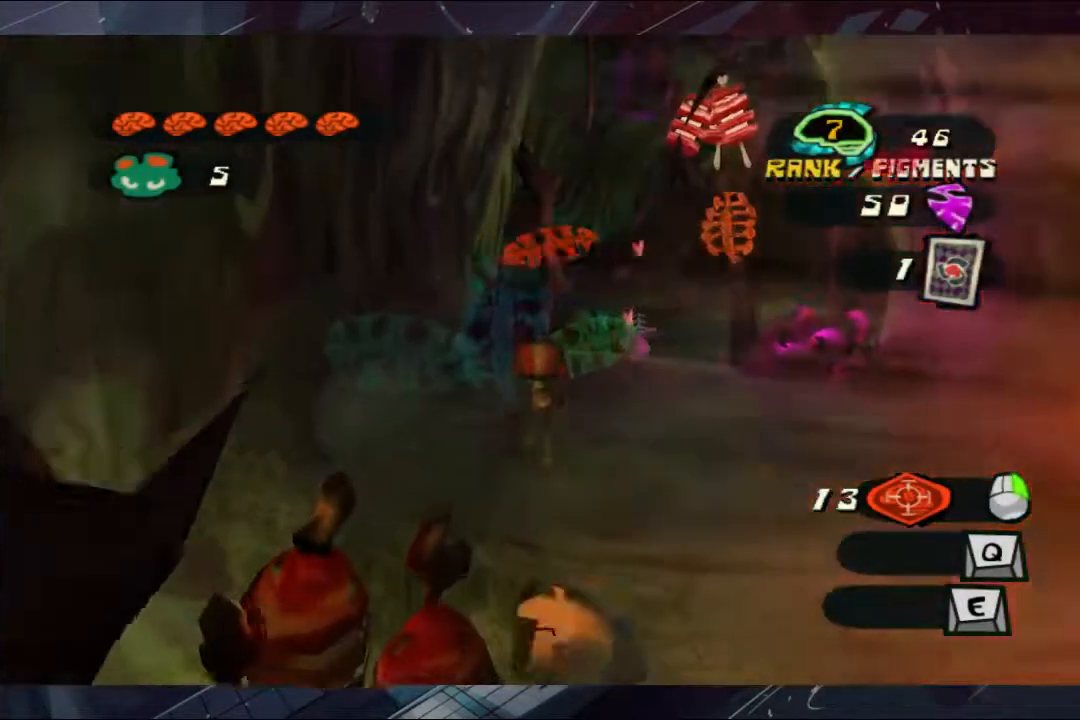
{"buttons": ["L2"], "left_stick": "up-right", "right_stick": "center", "events": [[300, "left_stick", "up-right"]]}
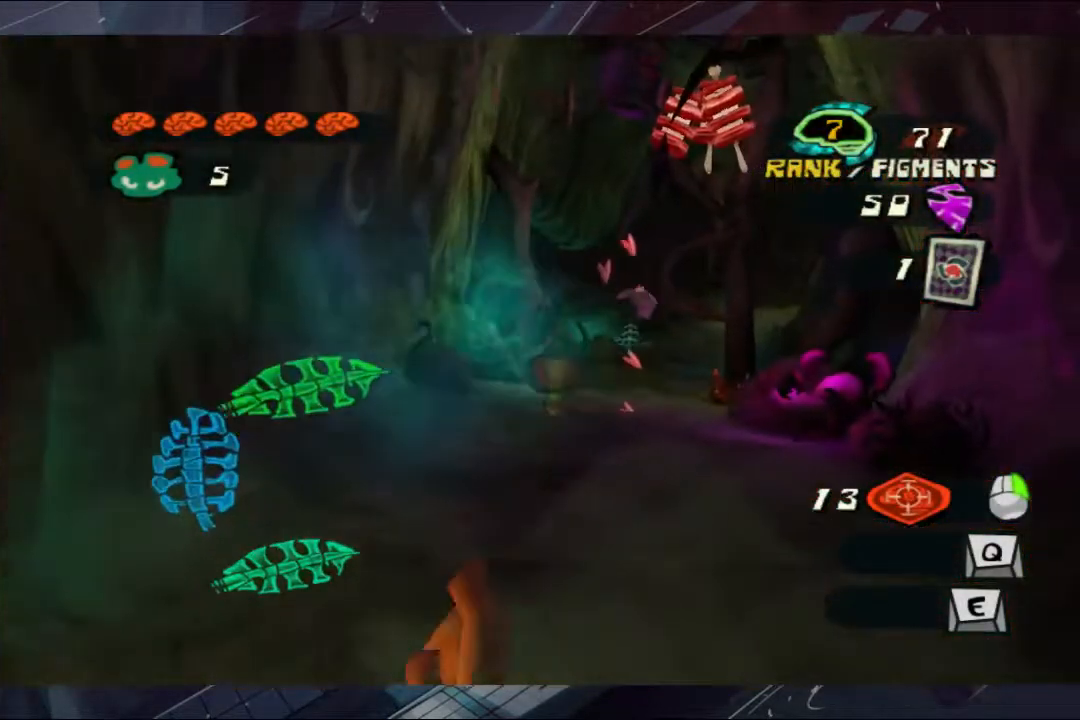
{"buttons": [], "left_stick": "up", "right_stick": "center", "events": [[33, "L2", "up"], [100, "right_stick", "right"], [233, "left_stick", "up"], [233, "right_stick", "center"]]}
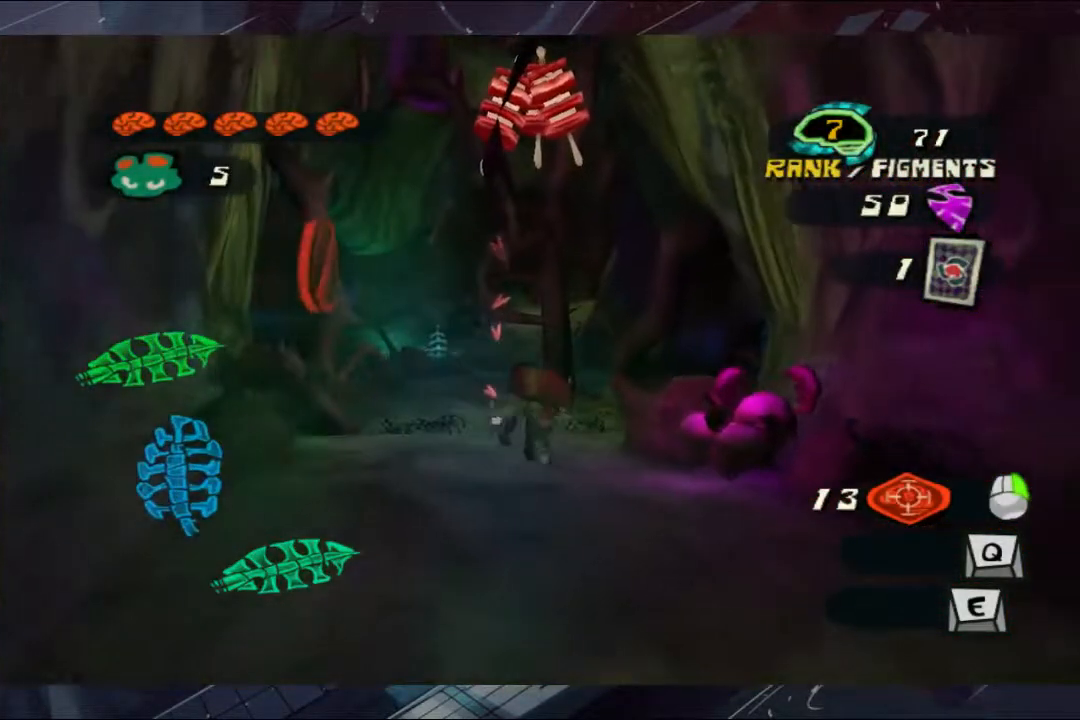
{"buttons": ["A", "L2"], "left_stick": "up", "right_stick": "center", "events": [[33, "L2", "down"], [167, "L3", "down"], [267, "A", "down"], [400, "A", "up"], [400, "L3", "up"], [467, "A", "down"]]}
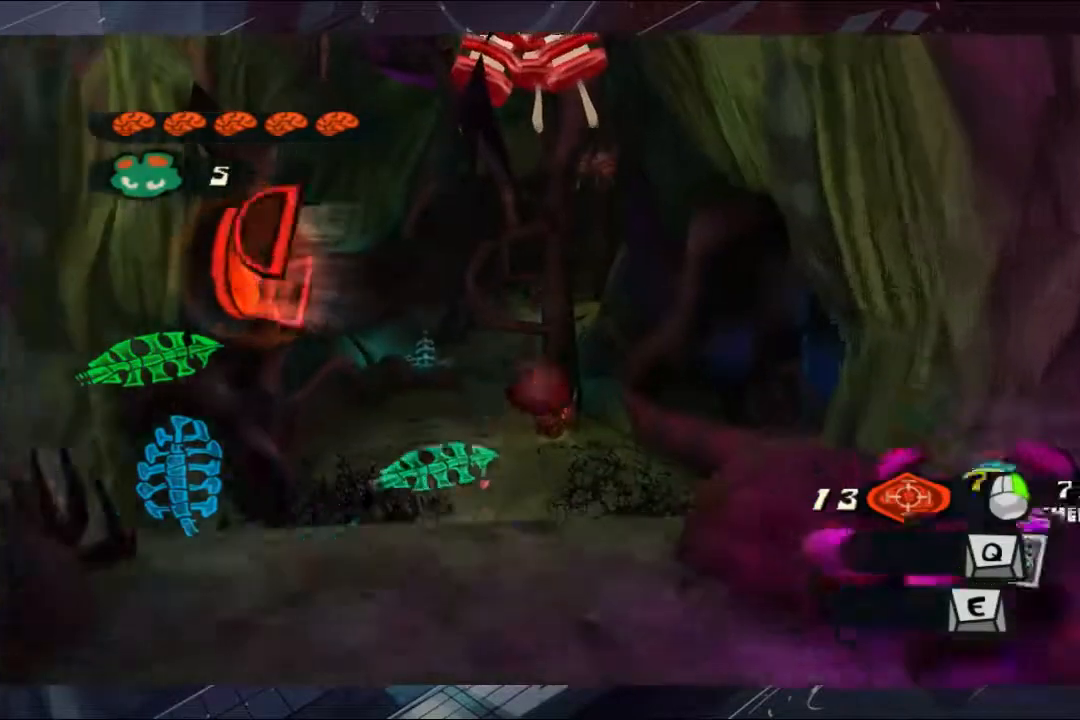
{"buttons": ["L2"], "left_stick": "up", "right_stick": "center", "events": [[33, "A", "up"]]}
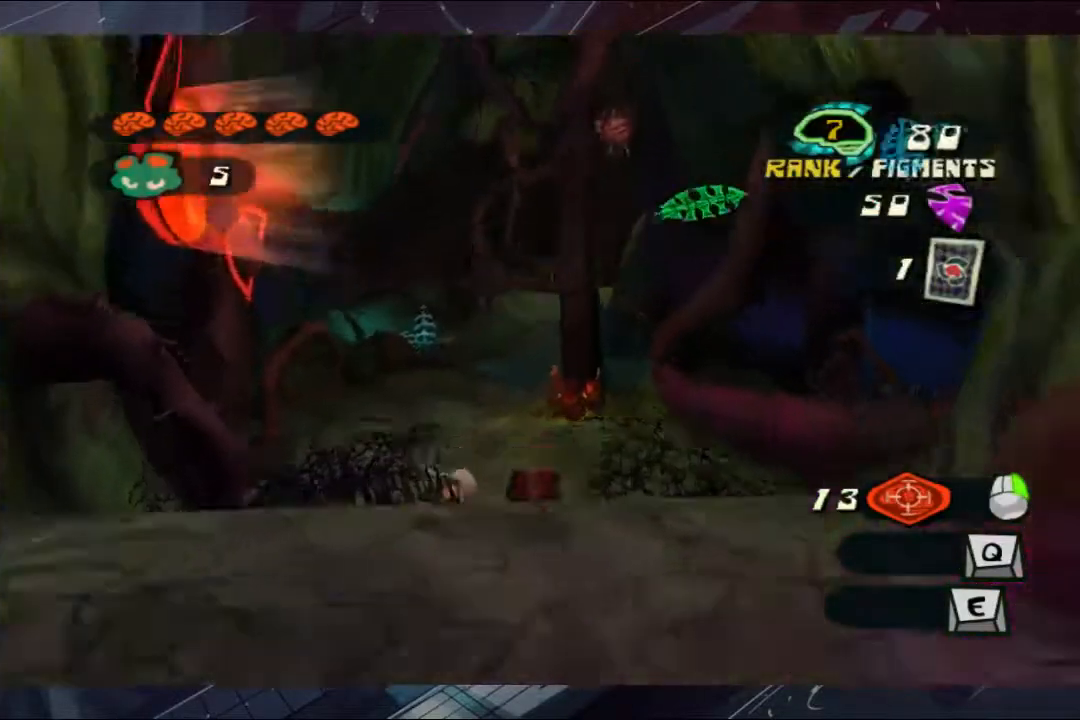
{"buttons": ["L2"], "left_stick": "up", "right_stick": "center", "events": [[233, "A", "down"], [333, "A", "up"], [400, "A", "down"], [467, "A", "up"]]}
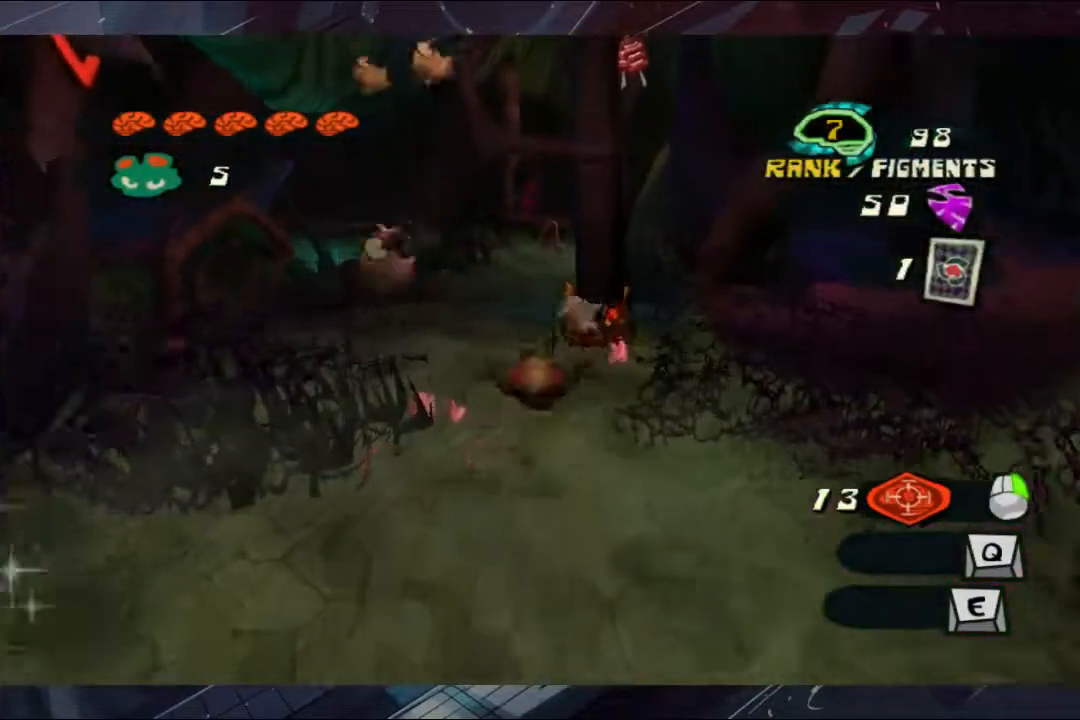
{"buttons": ["A", "L2"], "left_stick": "up", "right_stick": "center", "events": [[33, "A", "down"], [100, "A", "up"], [167, "A", "down"], [400, "A", "up"], [467, "A", "down"]]}
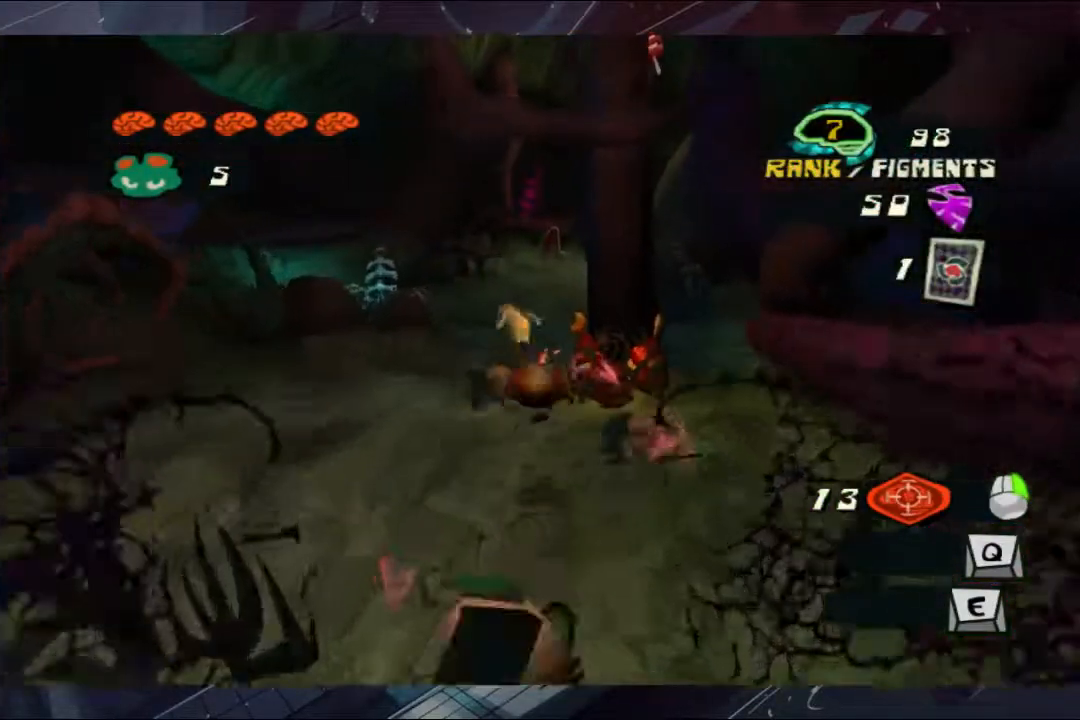
{"buttons": ["A", "L2"], "left_stick": "up", "right_stick": "center", "events": [[33, "A", "up"], [100, "A", "down"], [167, "A", "up"], [333, "A", "down"]]}
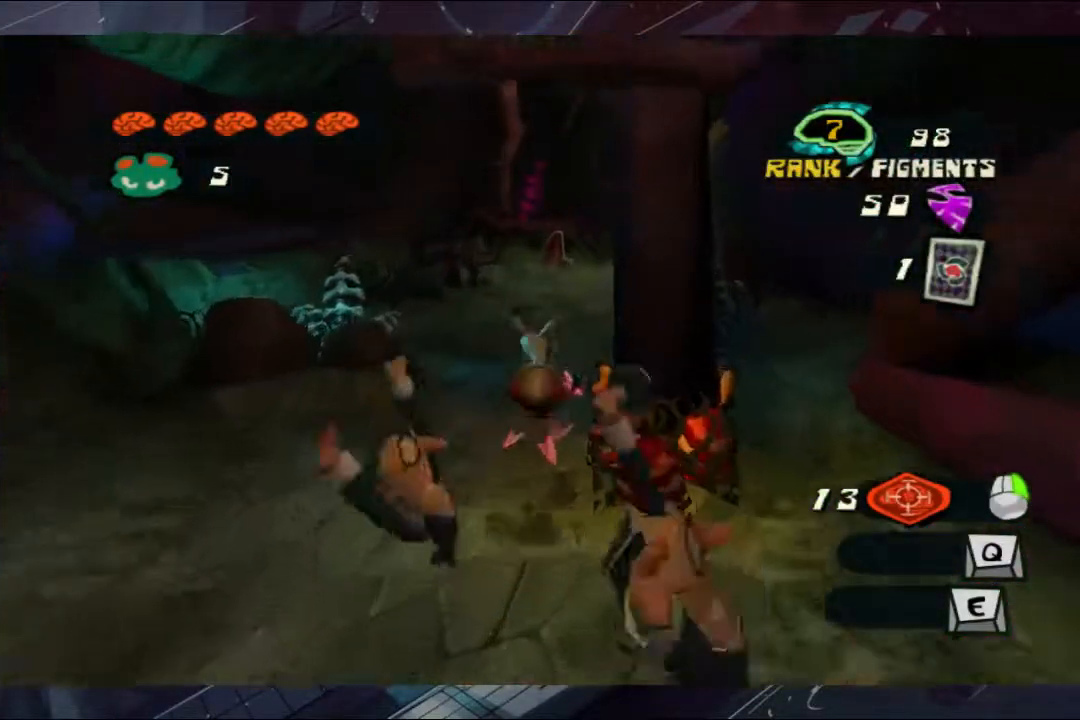
{"buttons": ["L2"], "left_stick": "up", "right_stick": "center", "events": [[233, "A", "up"], [267, "A", "down"], [333, "A", "up"], [400, "A", "down"], [467, "A", "up"]]}
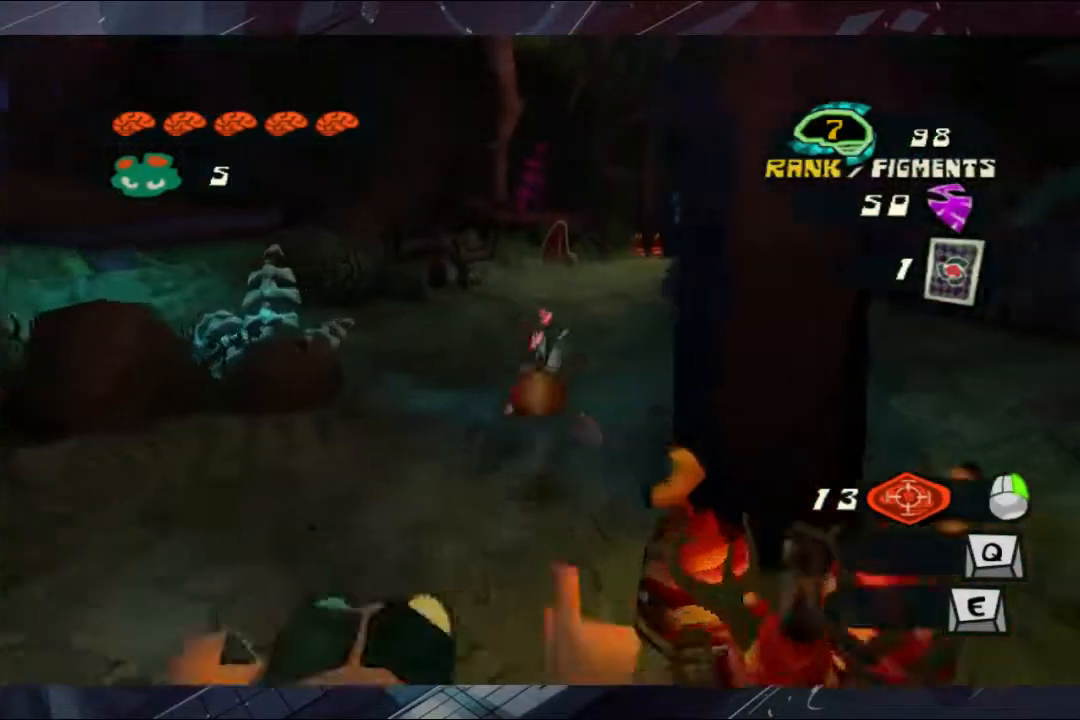
{"buttons": ["A", "L2"], "left_stick": "up", "right_stick": "center", "events": [[200, "A", "down"], [400, "A", "up"], [467, "A", "down"]]}
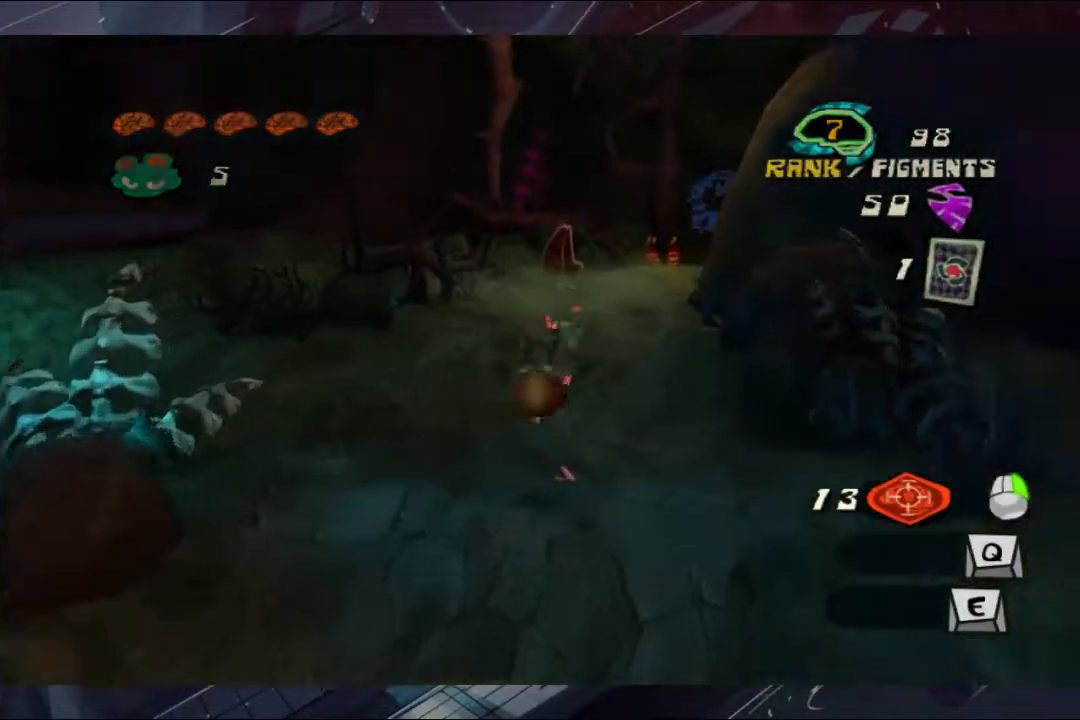
{"buttons": ["A", "L2"], "left_stick": "up", "right_stick": "center", "events": [[33, "A", "up"], [100, "A", "down"]]}
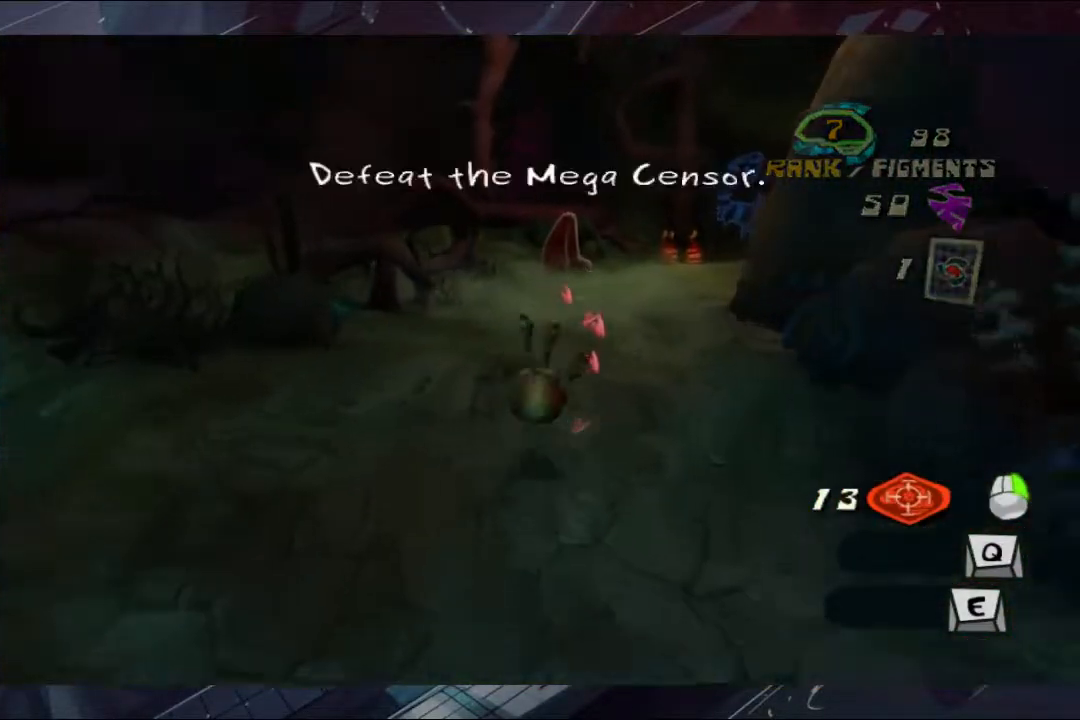
{"buttons": [], "left_stick": "up", "right_stick": "center", "events": [[100, "A", "up"], [267, "A", "down"], [400, "A", "up"], [467, "L2", "up"]]}
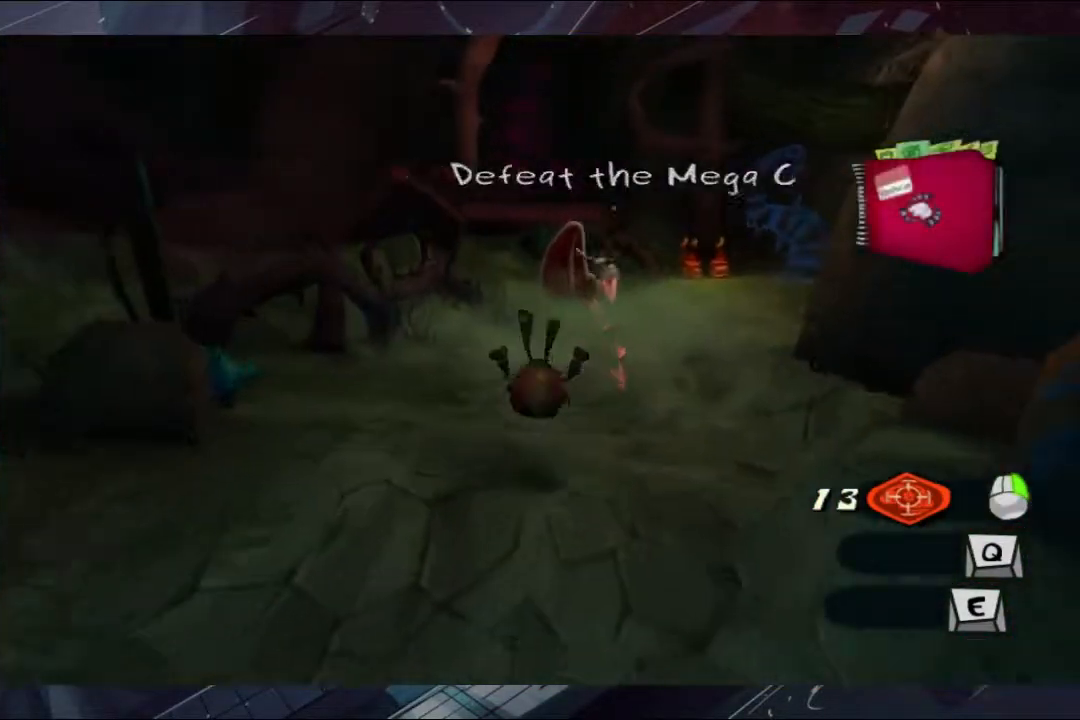
{"buttons": ["A", "L2"], "left_stick": "up", "right_stick": "center", "events": [[100, "right_stick", "right"], [200, "right_stick", "center"], [333, "L2", "down"], [467, "A", "down"]]}